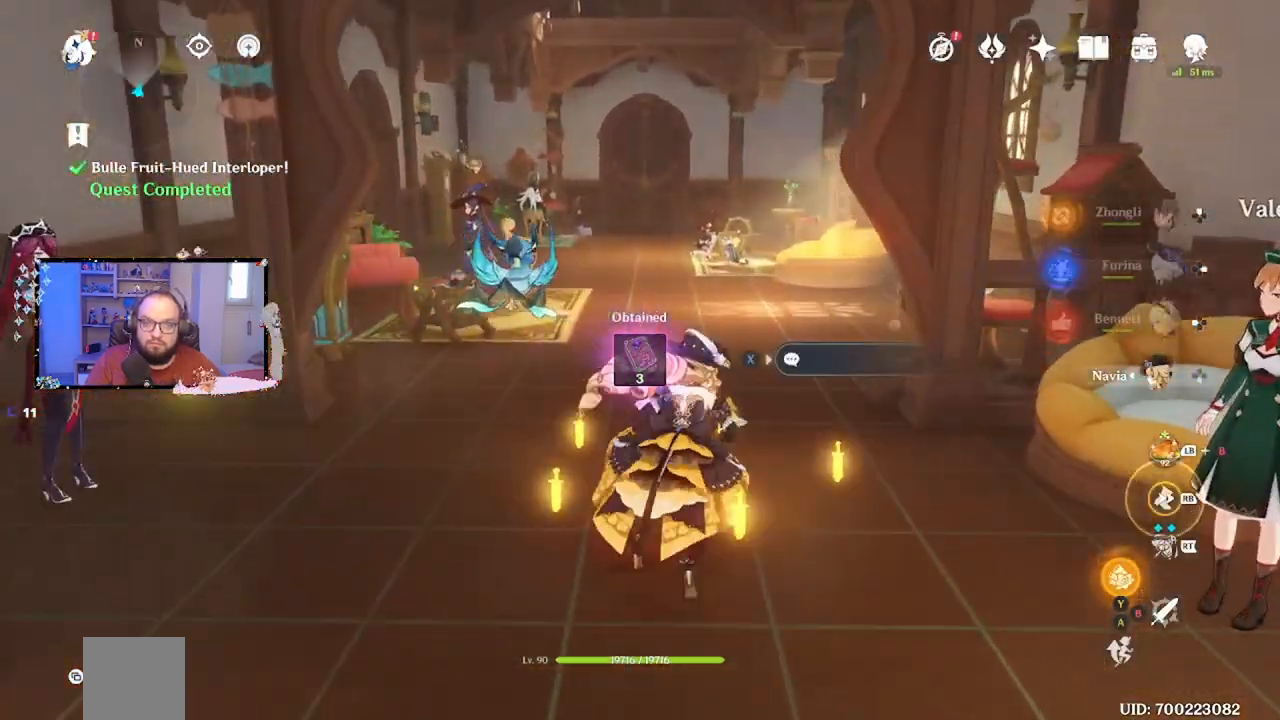
Gameplay with a controller (Xbox layout); each line is a JSON object with the inputs held at the frame after it. "events" lists button and stick changes between this image and that frame as [ms after this image, input, new state], when the widget could be followed in between. Not read: L3 R3.
{"buttons": [], "left_stick": "up", "right_stick": "center", "events": [[17, "right_stick", "center"]]}
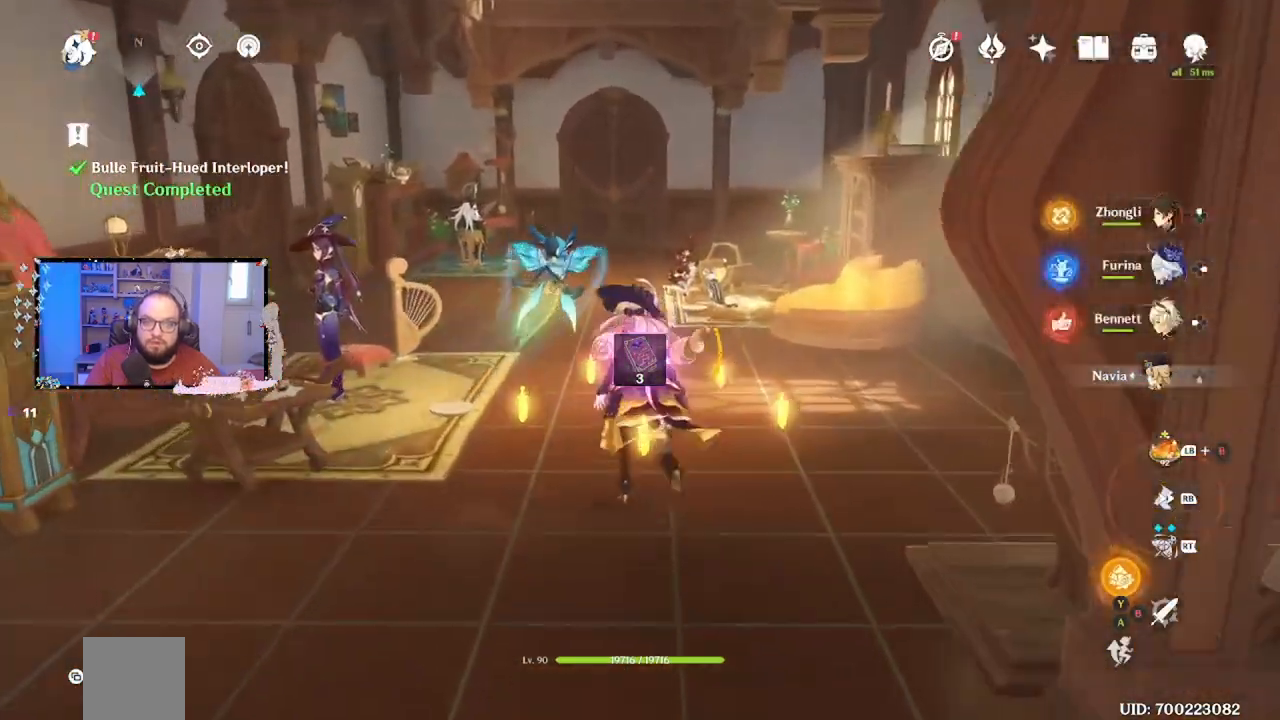
{"buttons": ["R1"], "left_stick": "up", "right_stick": "center", "events": [[450, "R1", "down"]]}
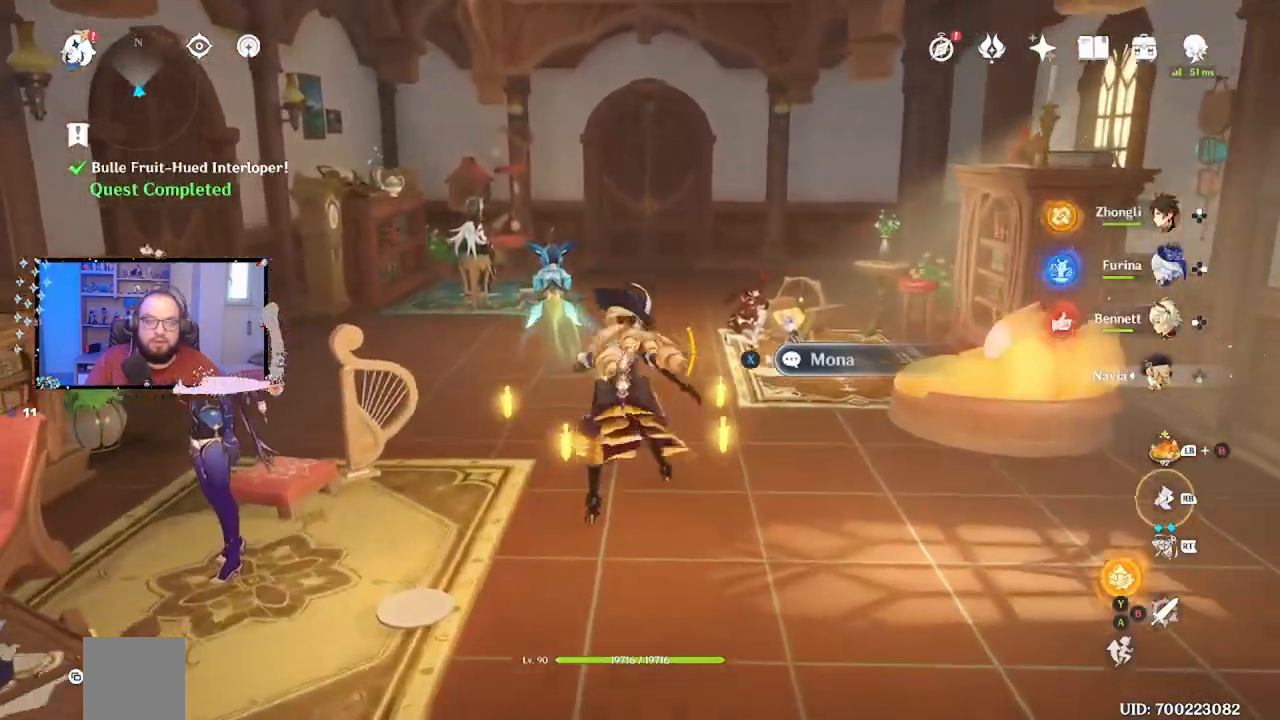
{"buttons": [], "left_stick": "up", "right_stick": "center", "events": [[67, "R1", "up"]]}
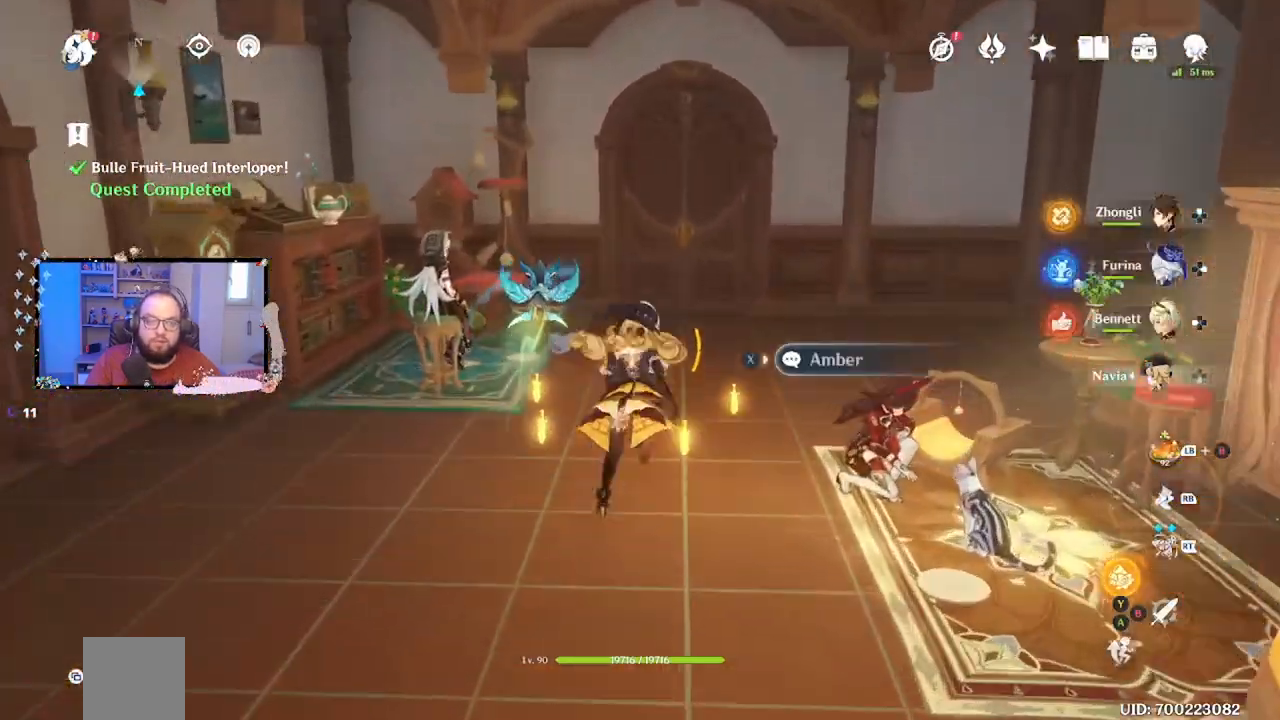
{"buttons": [], "left_stick": "up", "right_stick": "center", "events": [[183, "R1", "down"], [250, "R1", "up"]]}
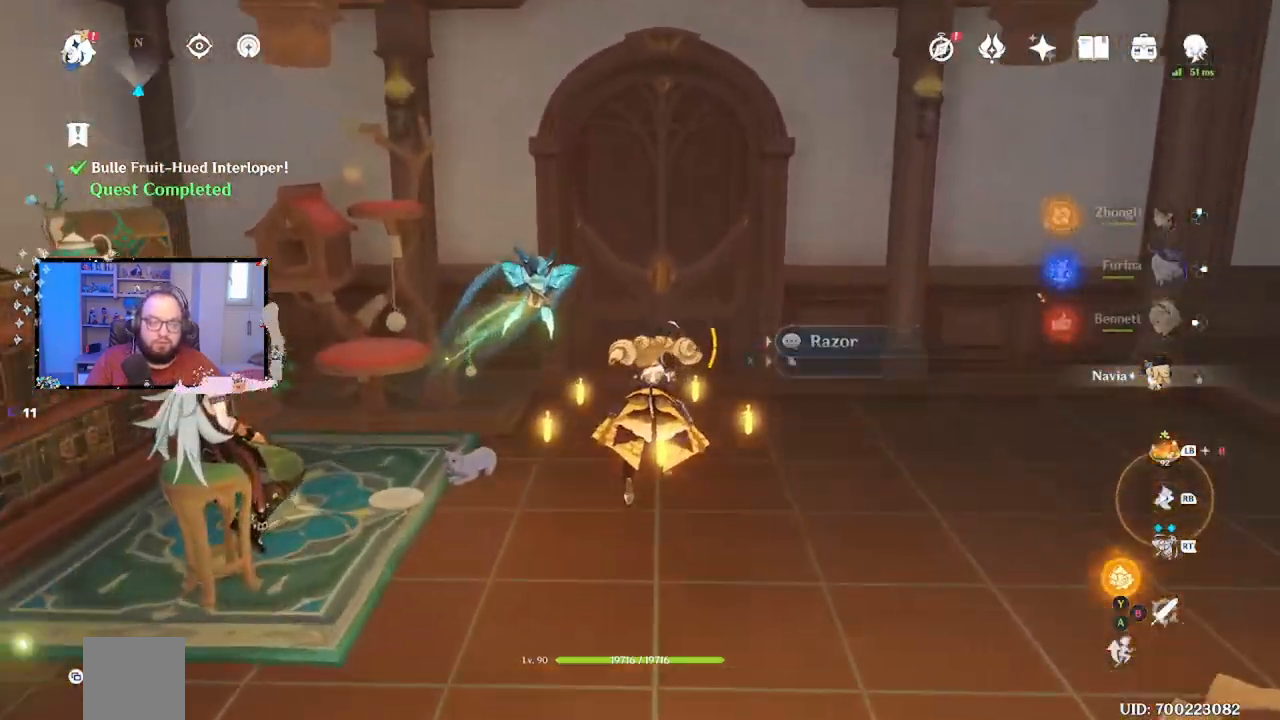
{"buttons": [], "left_stick": "center", "right_stick": "center", "events": [[333, "left_stick", "center"]]}
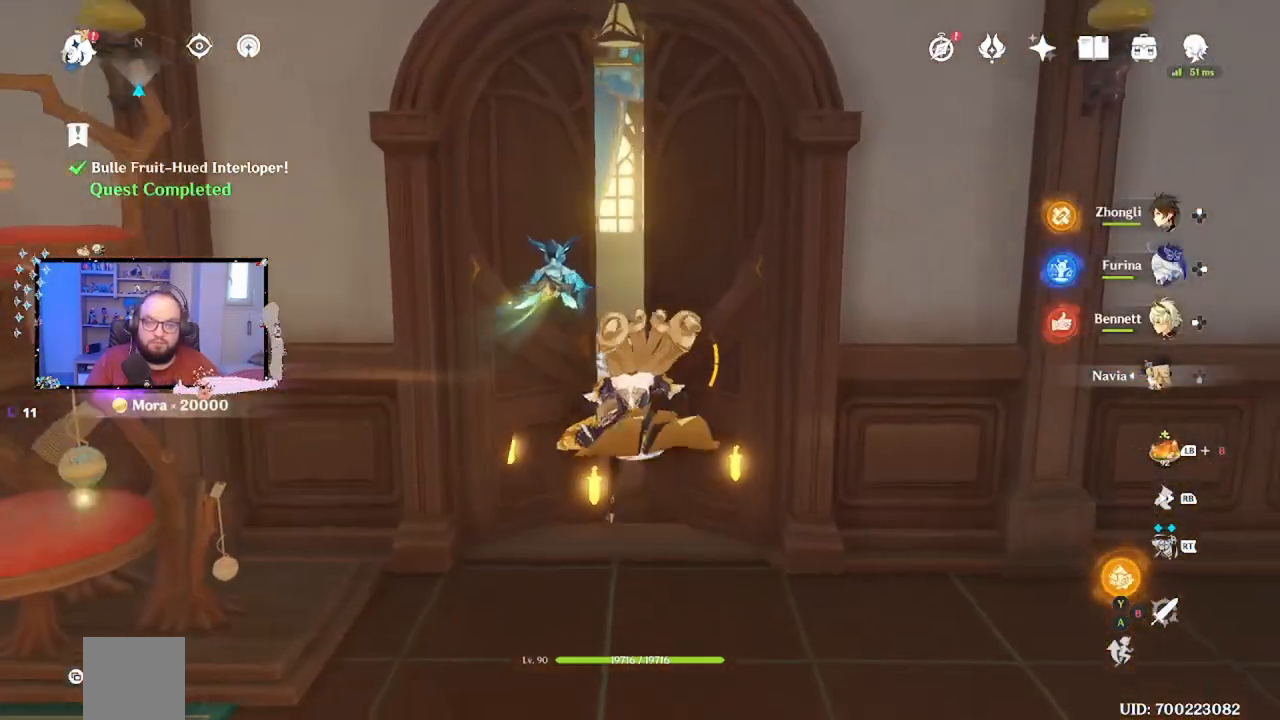
{"buttons": [], "left_stick": "up", "right_stick": "center", "events": [[467, "left_stick", "up"]]}
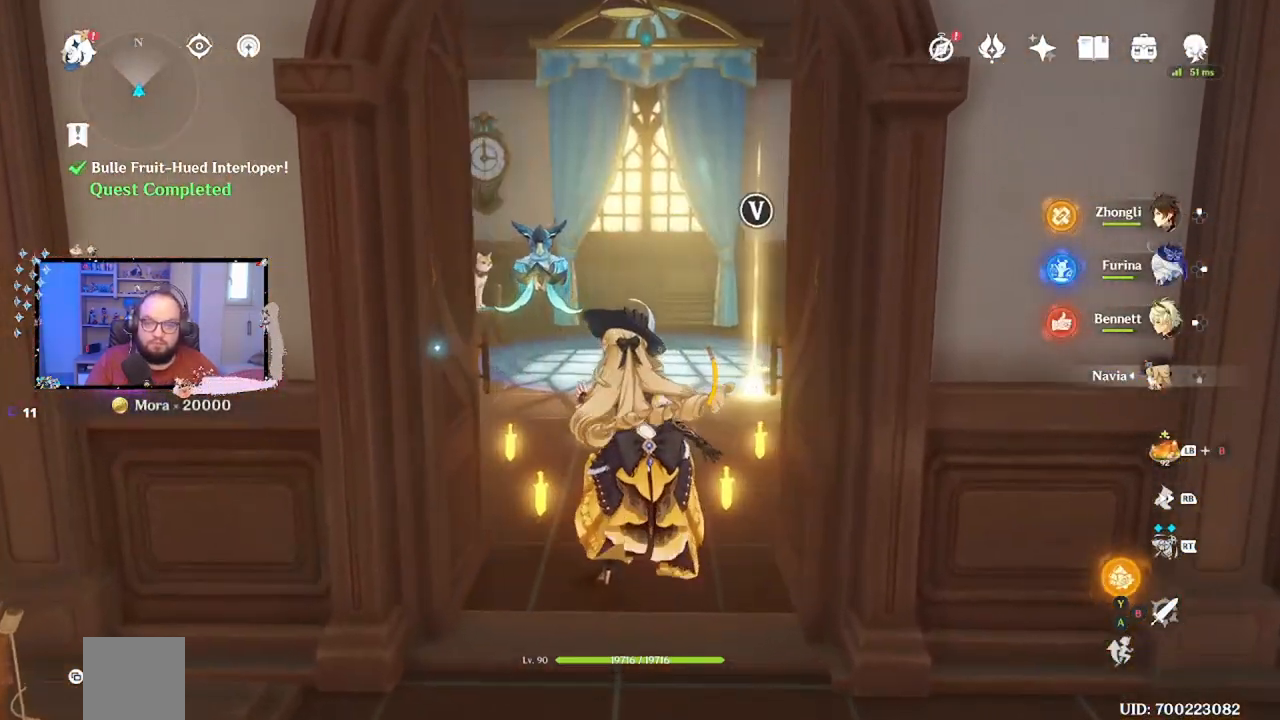
{"buttons": [], "left_stick": "up", "right_stick": "center", "events": [[17, "right_stick", "down"], [333, "right_stick", "center"]]}
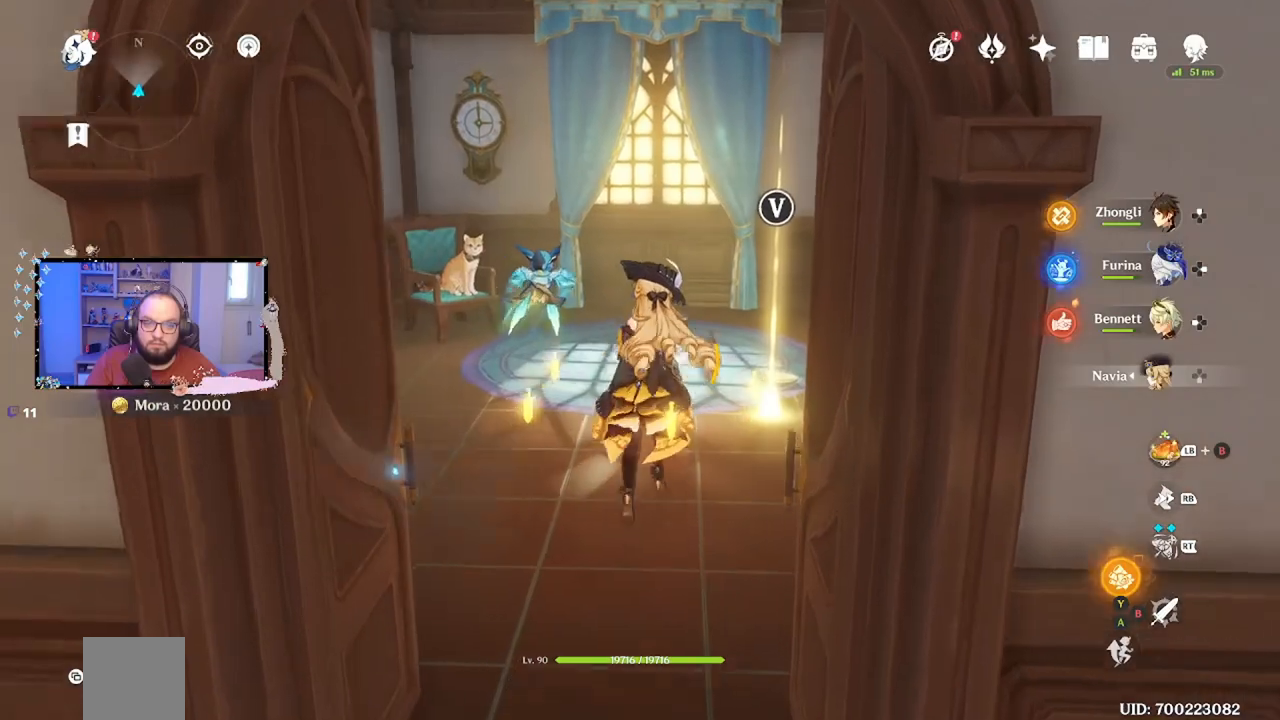
{"buttons": [], "left_stick": "center", "right_stick": "center", "events": [[250, "left_stick", "center"], [300, "X", "down"], [417, "X", "up"]]}
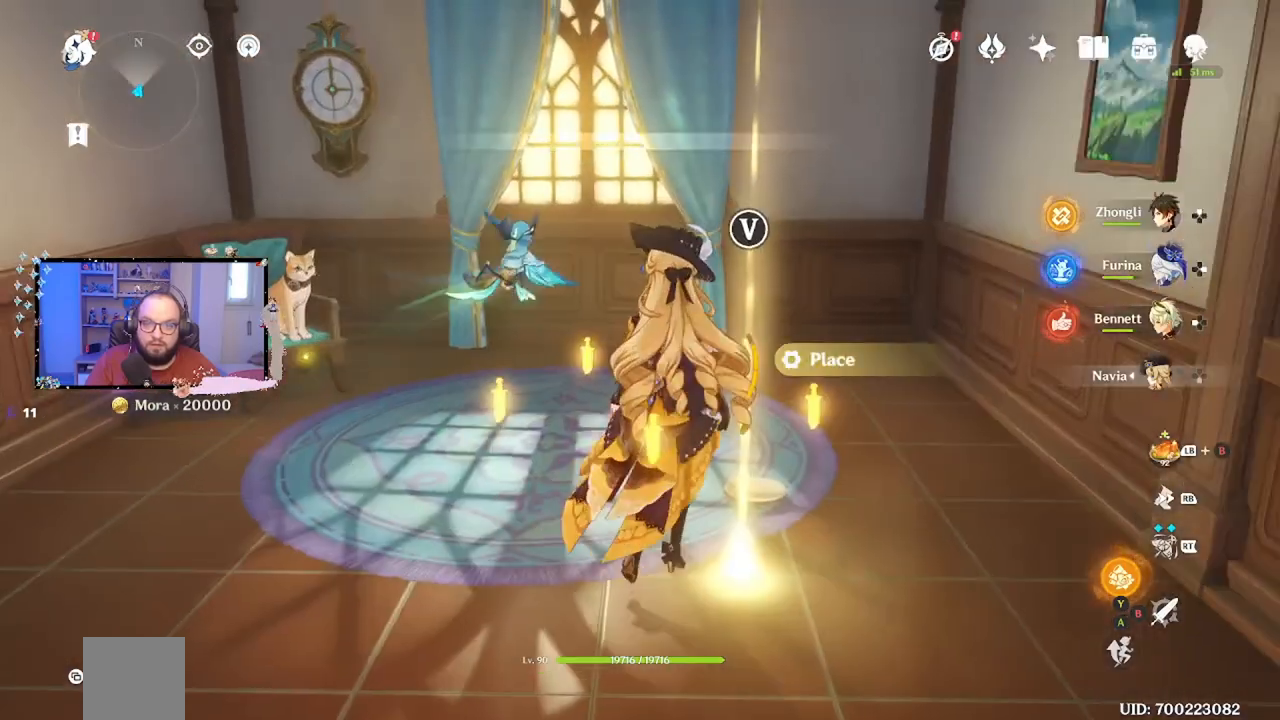
{"buttons": [], "left_stick": "center", "right_stick": "center", "events": []}
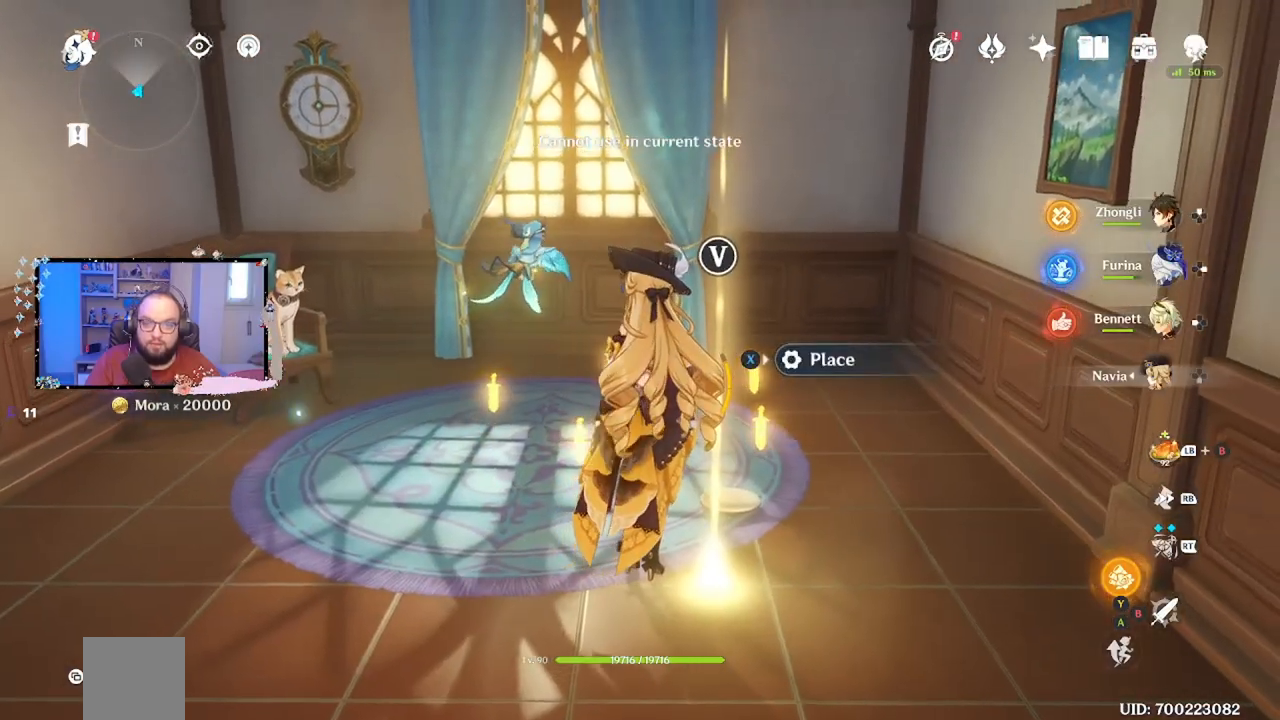
{"buttons": [], "left_stick": "center", "right_stick": "center", "events": [[300, "X", "down"], [400, "X", "up"]]}
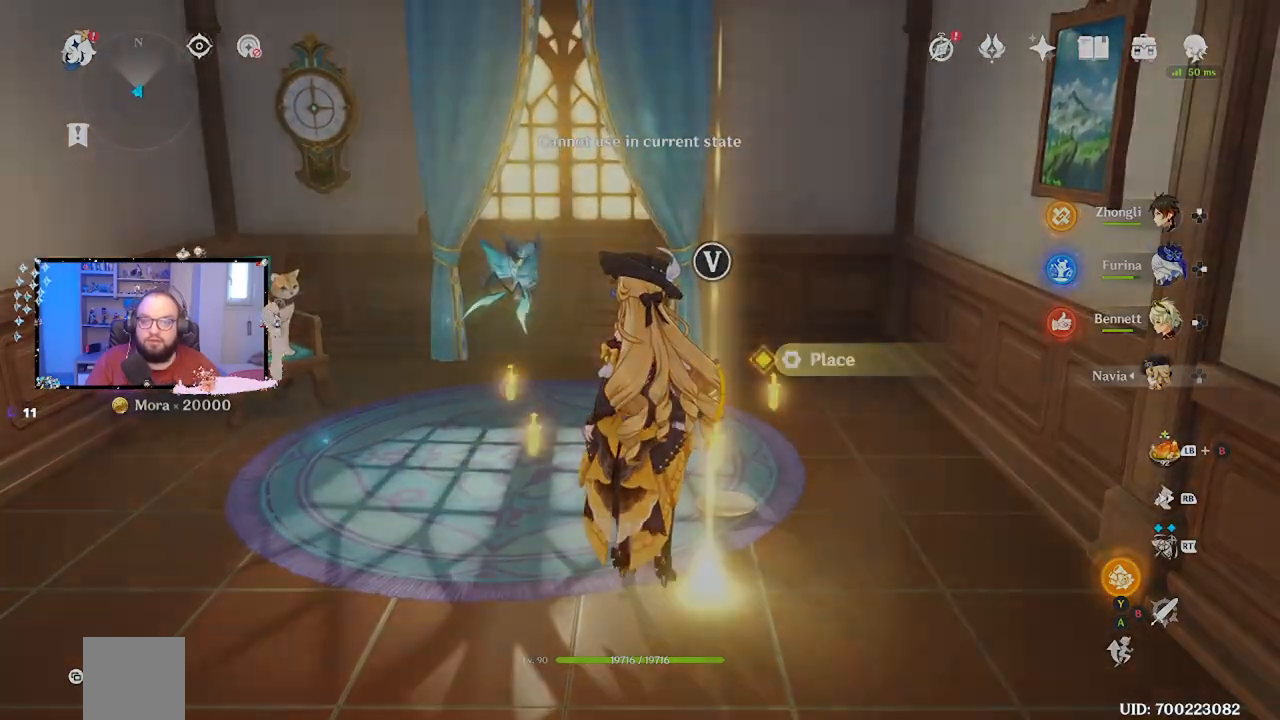
{"buttons": [], "left_stick": "center", "right_stick": "center", "events": []}
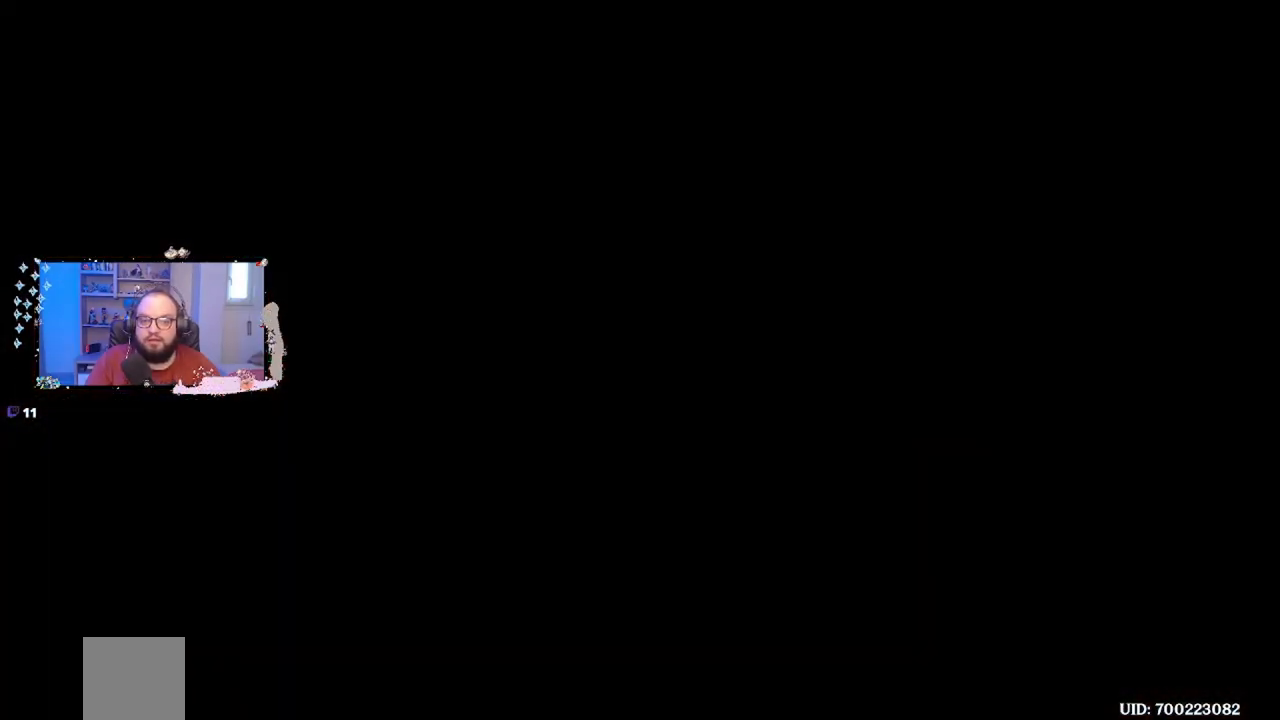
{"buttons": [], "left_stick": "center", "right_stick": "center", "events": []}
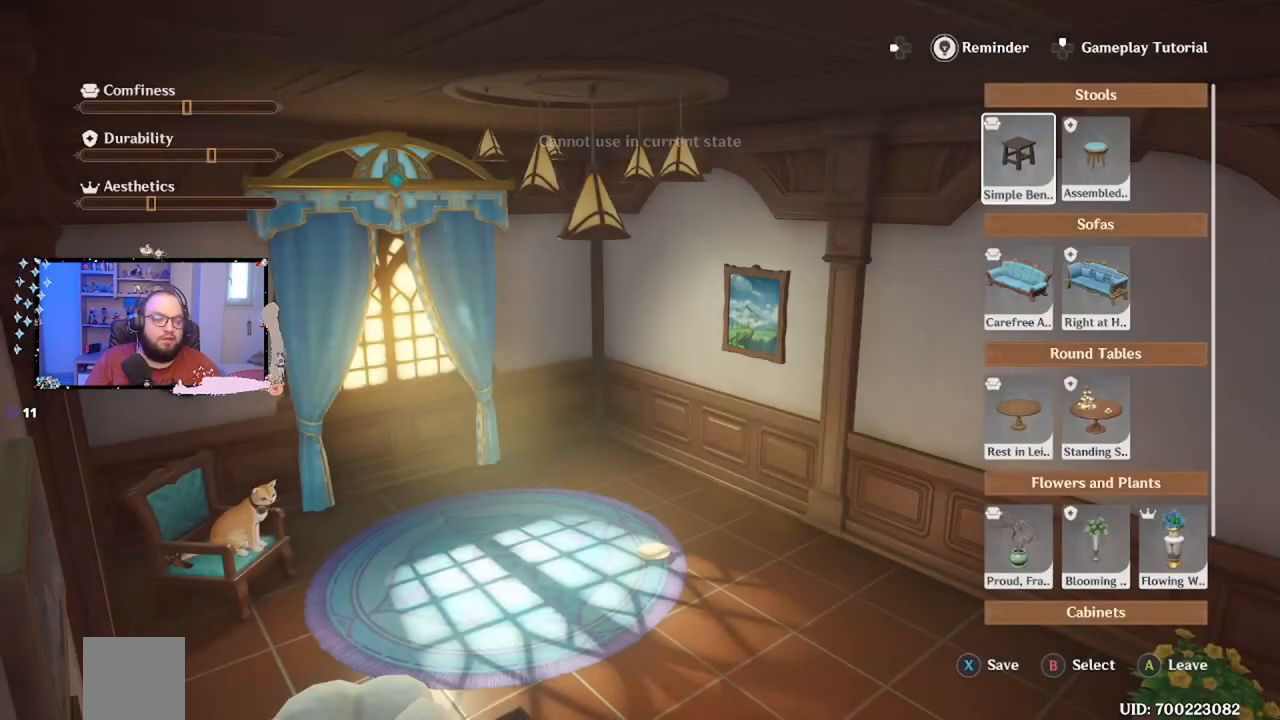
{"buttons": [], "left_stick": "center", "right_stick": "center", "events": []}
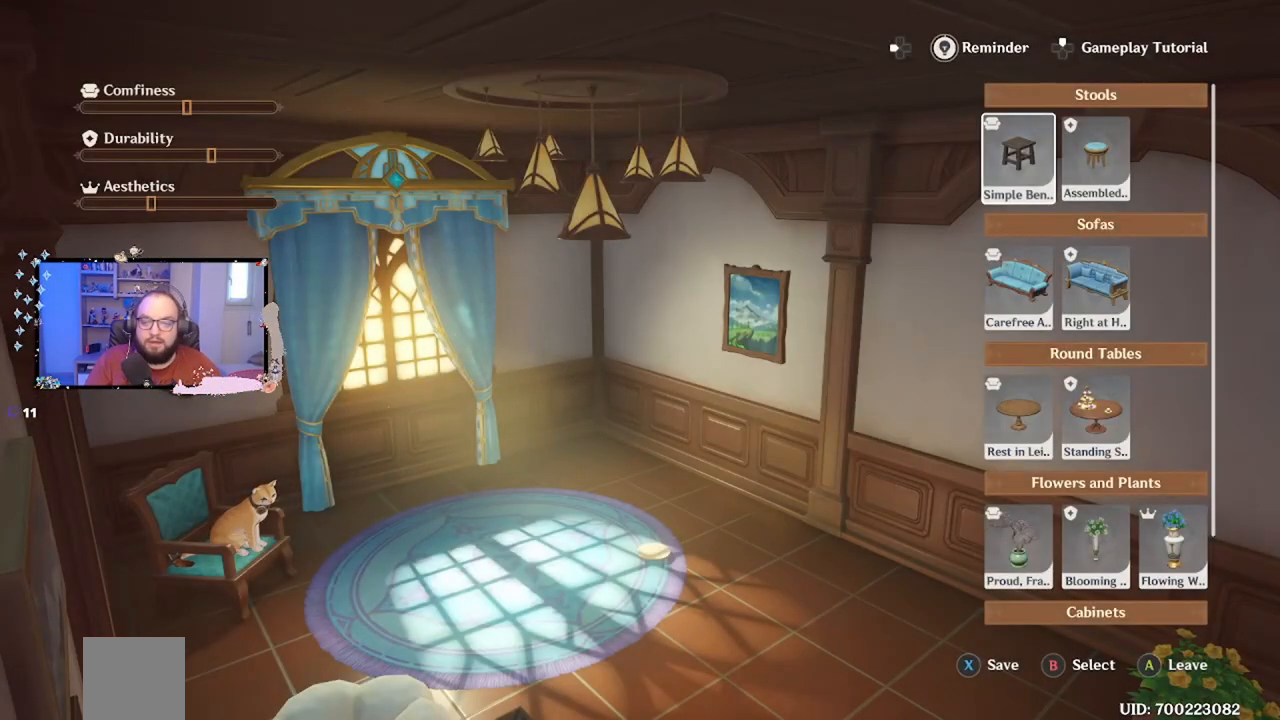
{"buttons": [], "left_stick": "center", "right_stick": "center", "events": []}
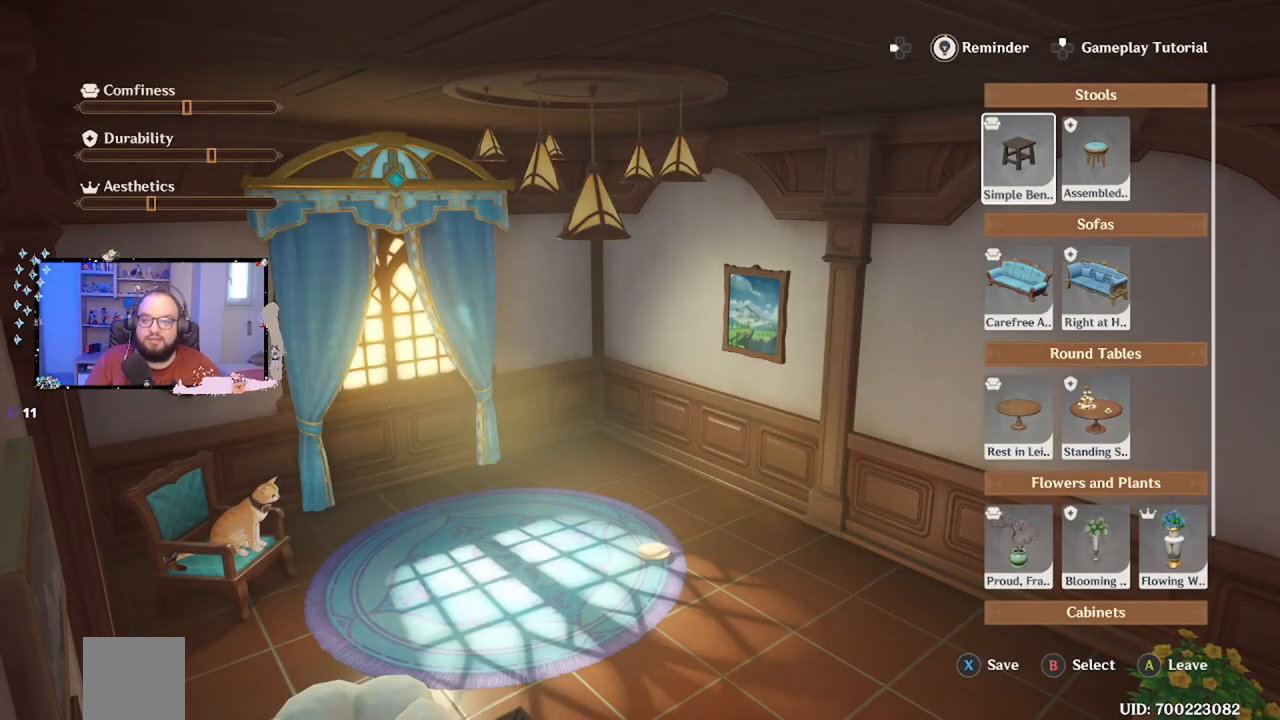
{"buttons": [], "left_stick": "center", "right_stick": "center", "events": []}
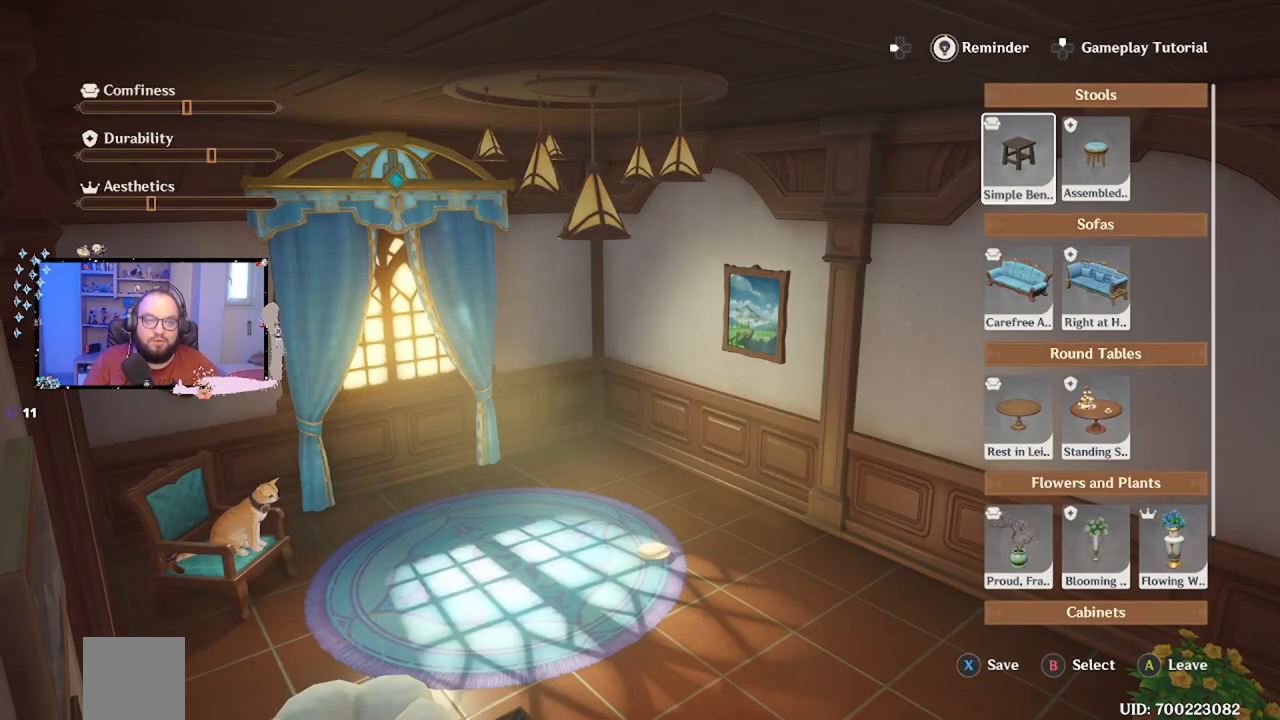
{"buttons": [], "left_stick": "center", "right_stick": "center", "events": []}
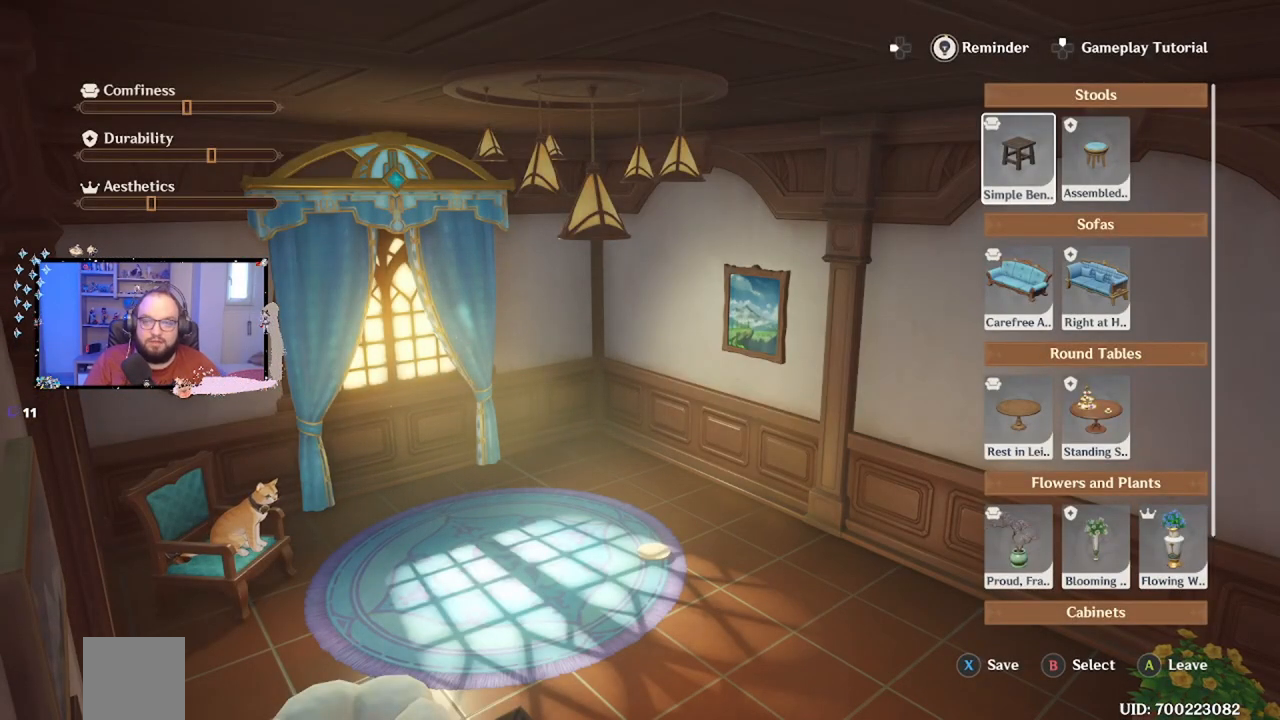
{"buttons": [], "left_stick": "center", "right_stick": "center", "events": []}
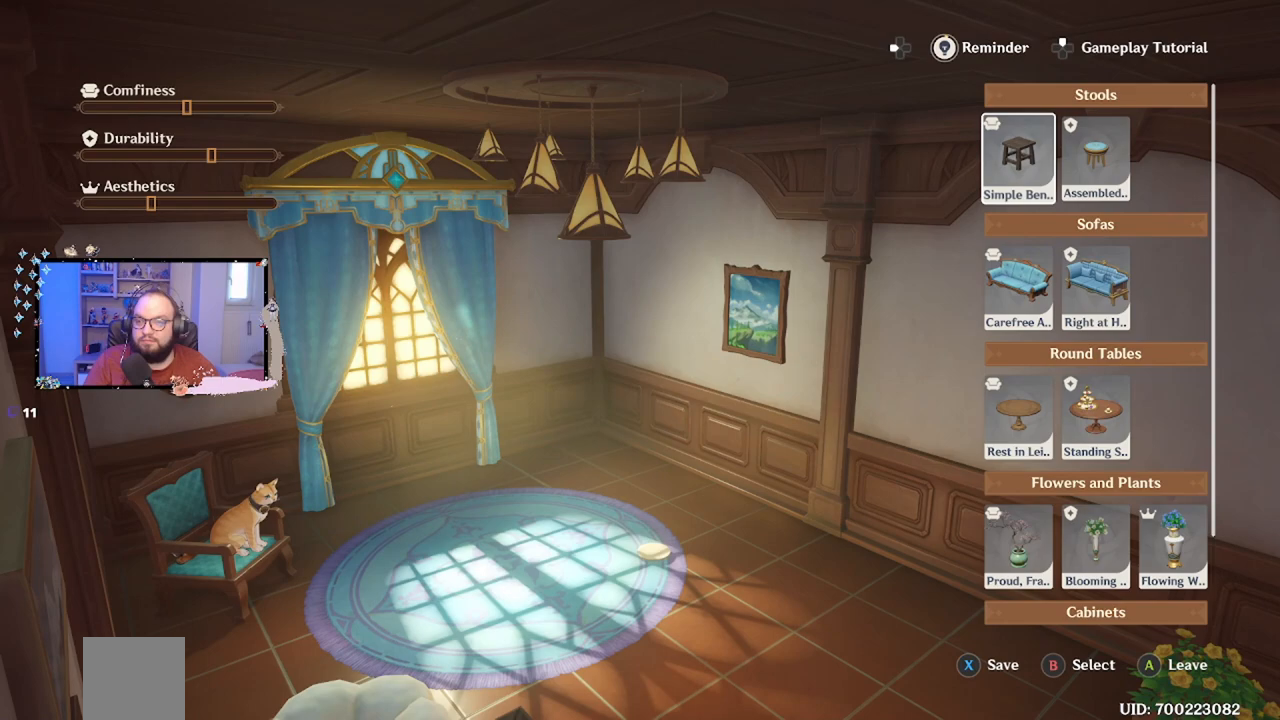
{"buttons": ["B"], "left_stick": "center", "right_stick": "center", "events": [[433, "B", "down"]]}
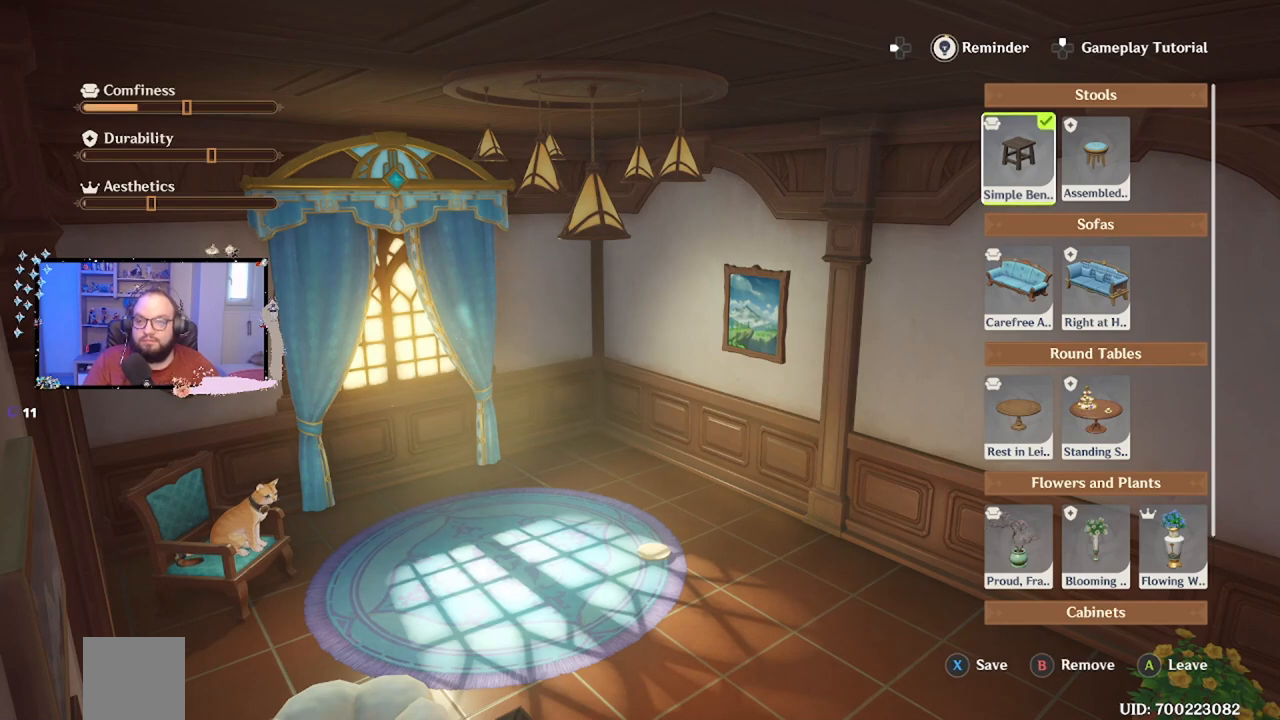
{"buttons": [], "left_stick": "center", "right_stick": "center", "events": [[17, "B", "up"]]}
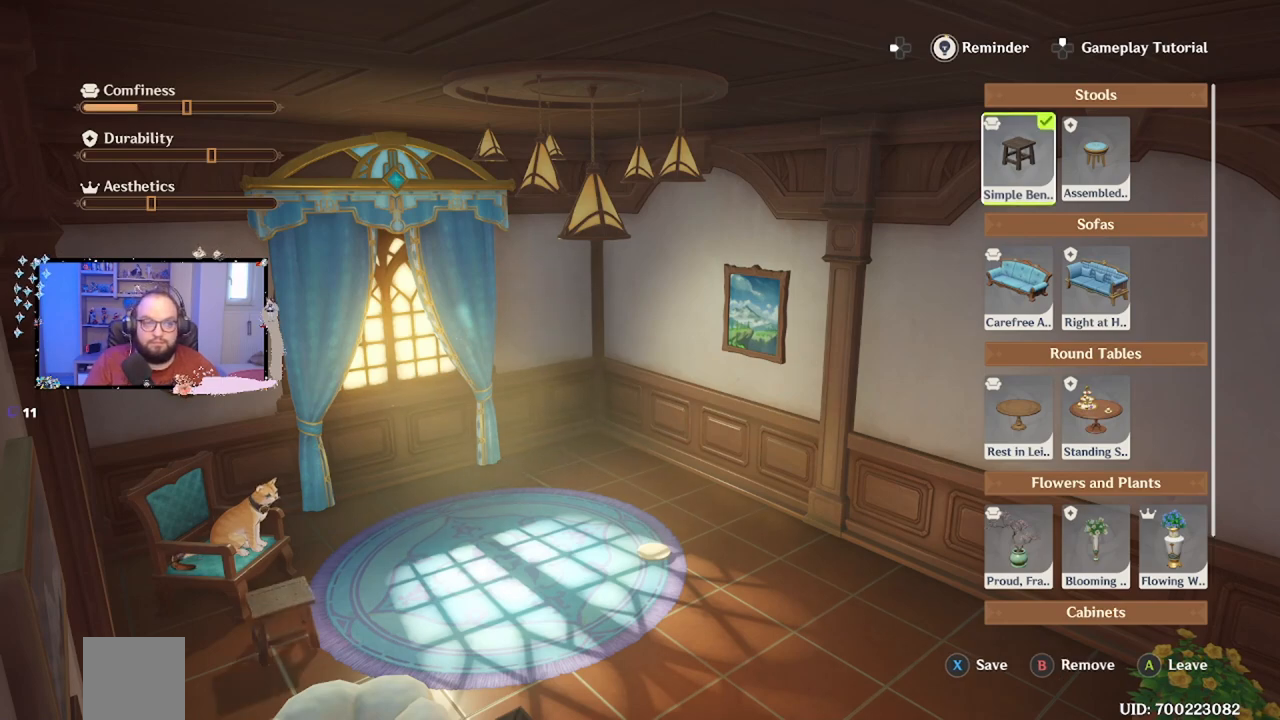
{"buttons": [], "left_stick": "center", "right_stick": "center", "events": [[117, "left_stick", "down"], [350, "left_stick", "center"]]}
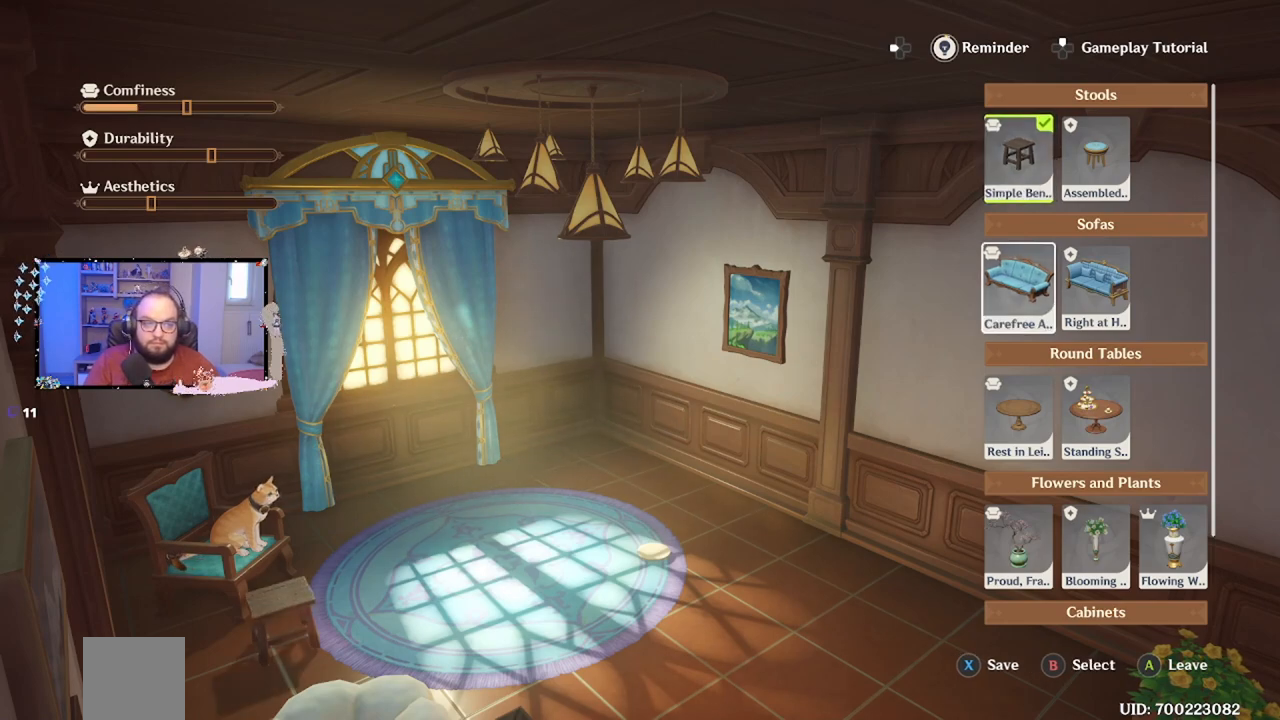
{"buttons": [], "left_stick": "center", "right_stick": "center", "events": [[100, "left_stick", "right"], [250, "B", "down"], [250, "left_stick", "center"], [350, "B", "up"]]}
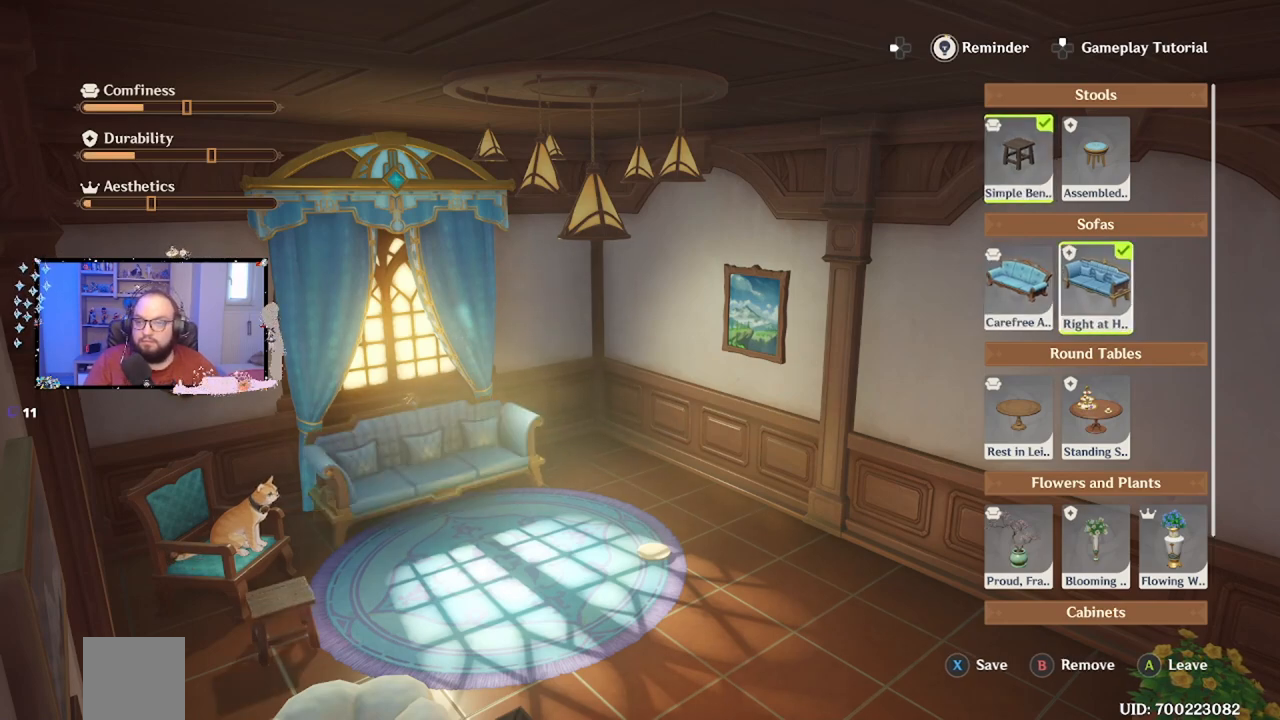
{"buttons": [], "left_stick": "down", "right_stick": "center", "events": [[350, "left_stick", "down"]]}
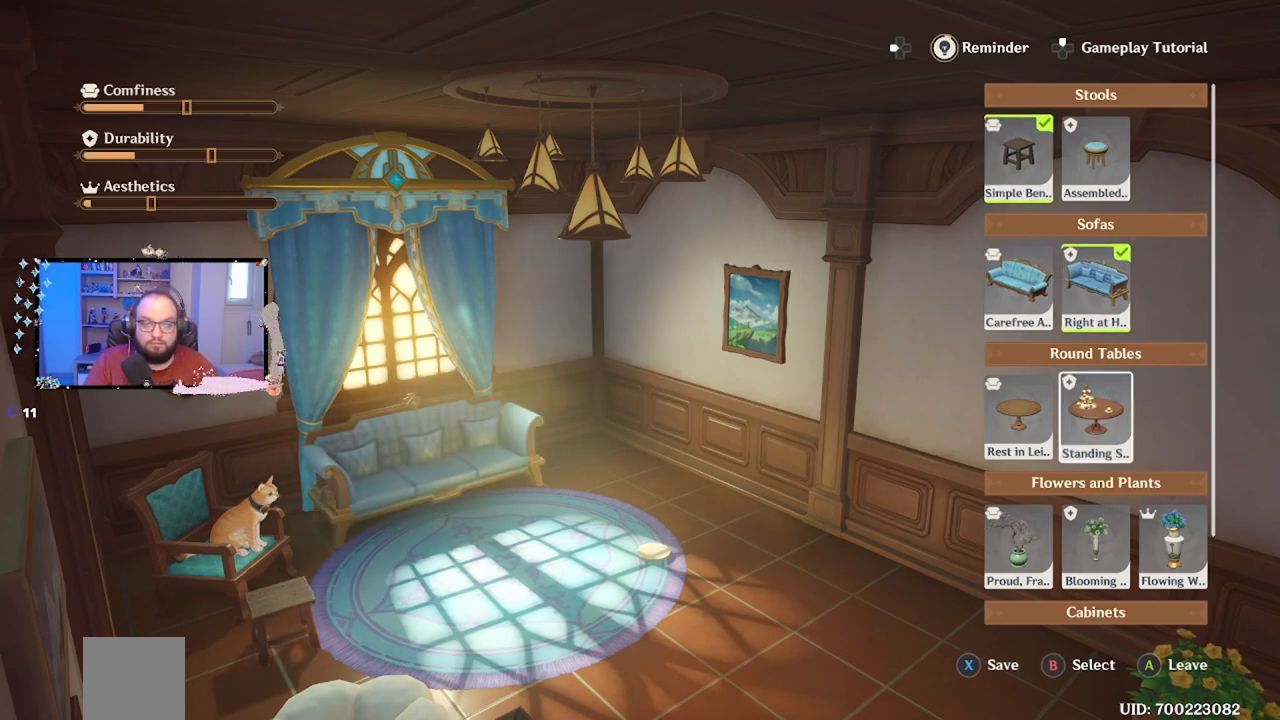
{"buttons": [], "left_stick": "up", "right_stick": "center", "events": [[233, "left_stick", "center"], [383, "left_stick", "up"]]}
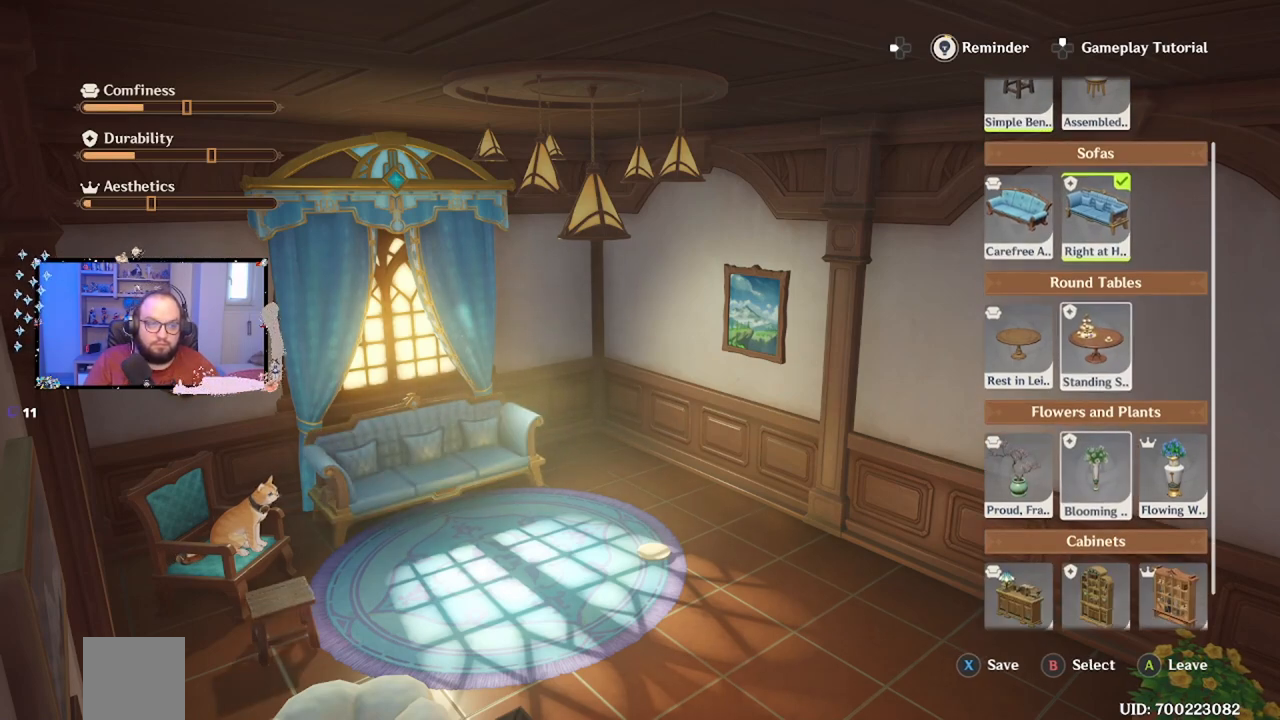
{"buttons": [], "left_stick": "center", "right_stick": "center", "events": [[100, "left_stick", "center"], [283, "left_stick", "left"], [450, "left_stick", "center"]]}
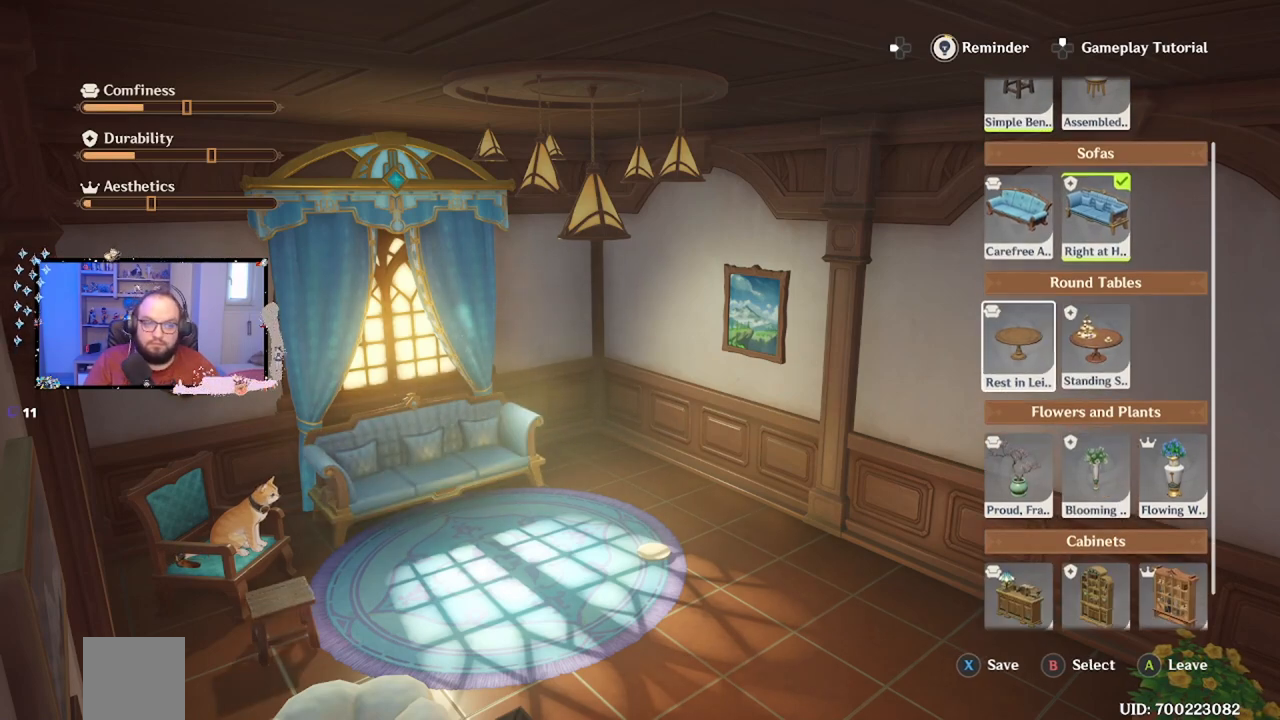
{"buttons": [], "left_stick": "center", "right_stick": "center", "events": [[17, "B", "down"], [100, "B", "up"]]}
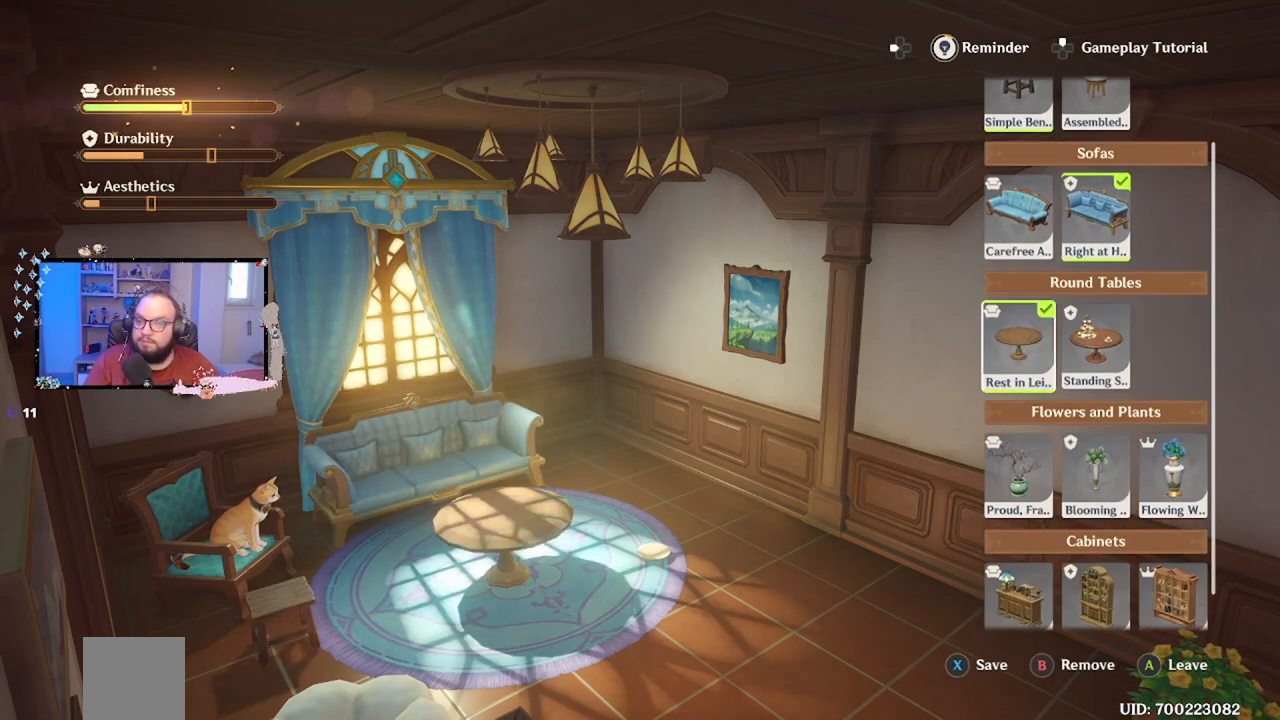
{"buttons": [], "left_stick": "right", "right_stick": "center", "events": [[333, "left_stick", "right"]]}
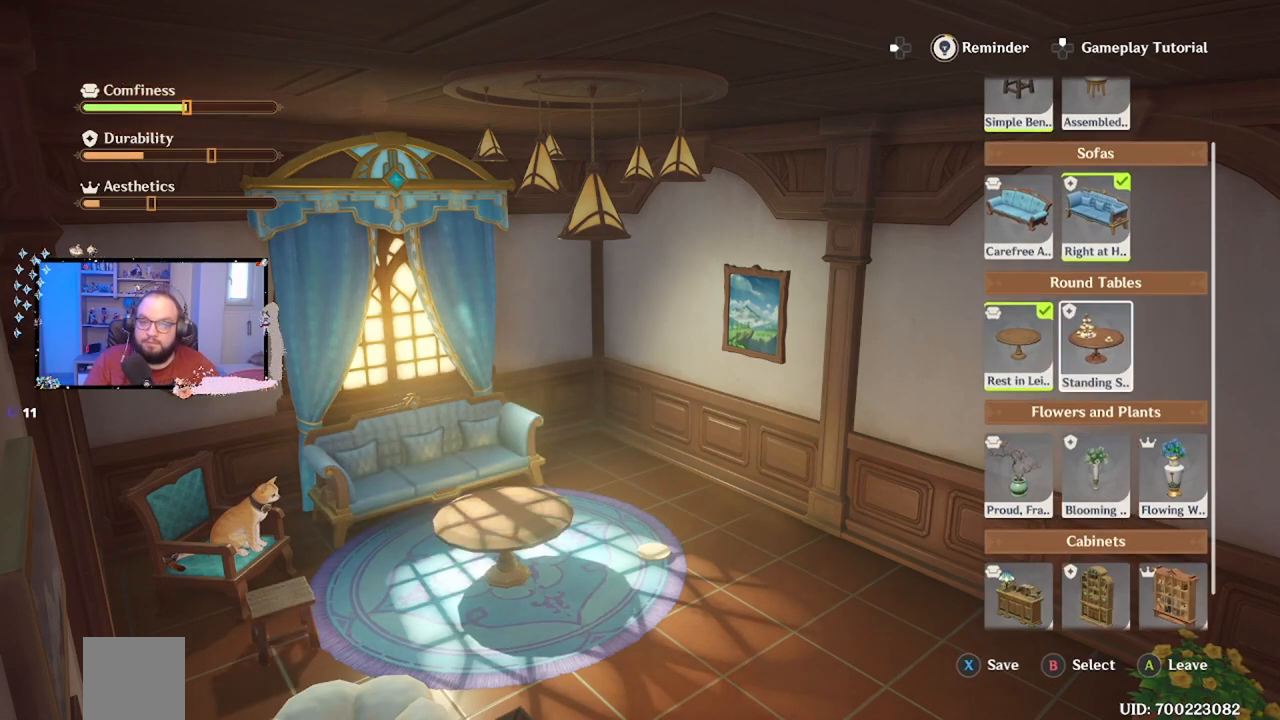
{"buttons": [], "left_stick": "center", "right_stick": "center", "events": [[17, "left_stick", "center"], [117, "B", "down"], [217, "B", "up"]]}
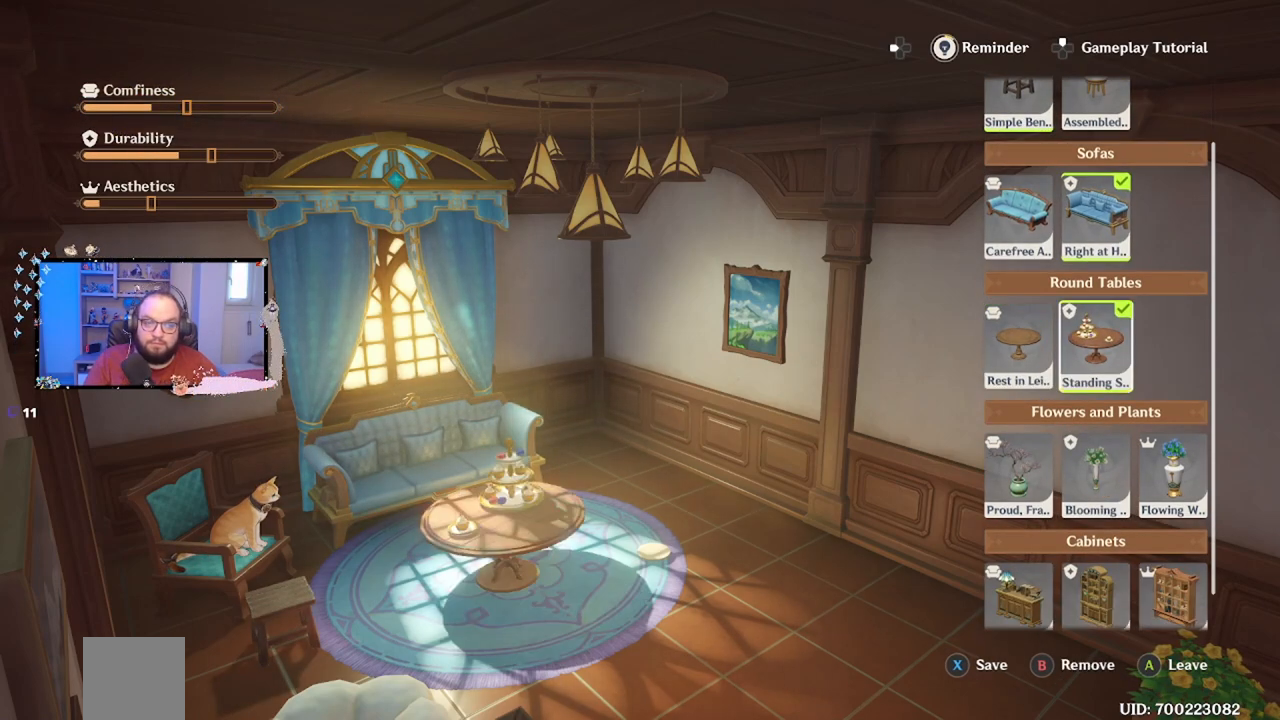
{"buttons": [], "left_stick": "center", "right_stick": "center", "events": [[250, "left_stick", "down"], [433, "left_stick", "center"]]}
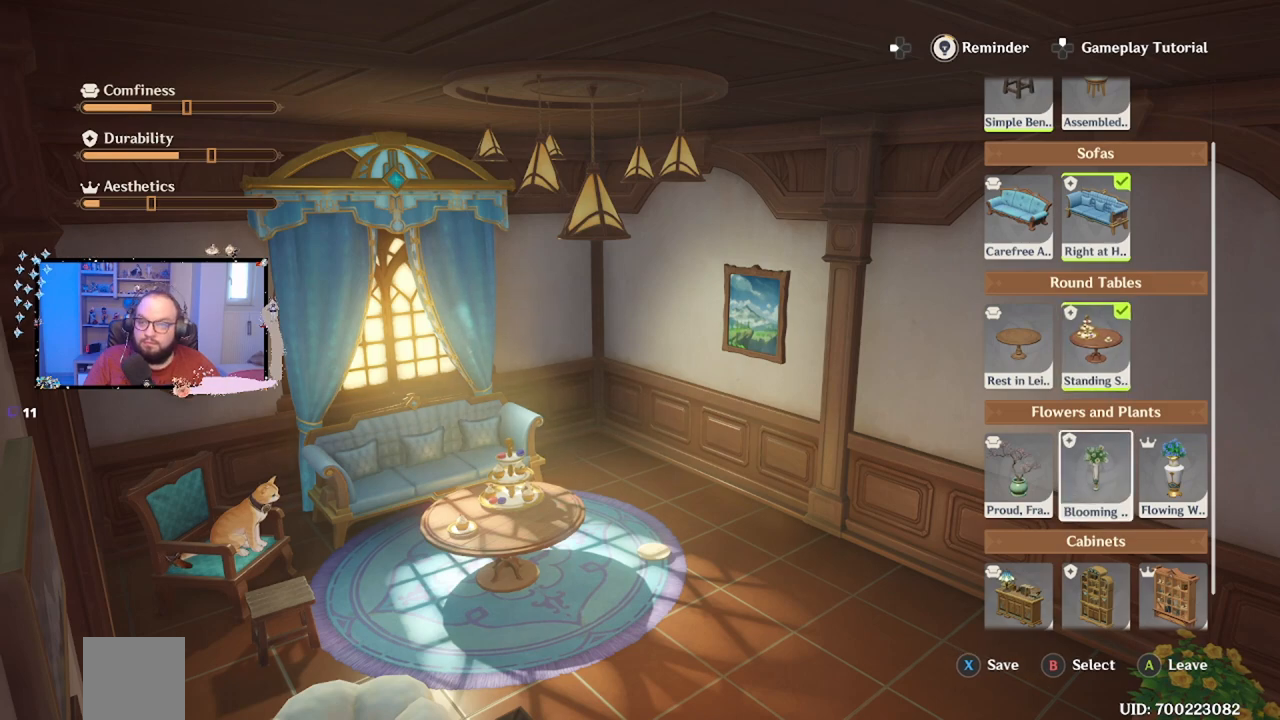
{"buttons": [], "left_stick": "up-left", "right_stick": "center", "events": [[33, "left_stick", "down"], [150, "left_stick", "center"], [383, "left_stick", "up-left"]]}
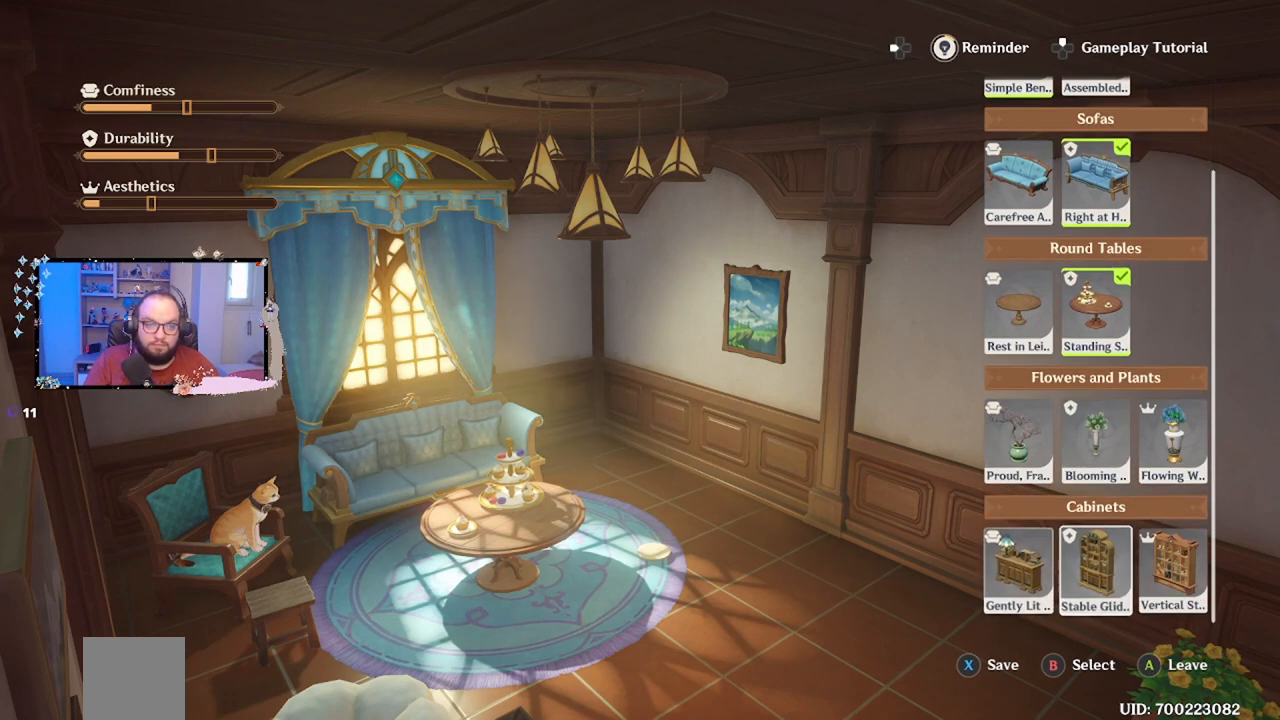
{"buttons": [], "left_stick": "right", "right_stick": "center", "events": [[67, "left_stick", "center"], [417, "left_stick", "right"]]}